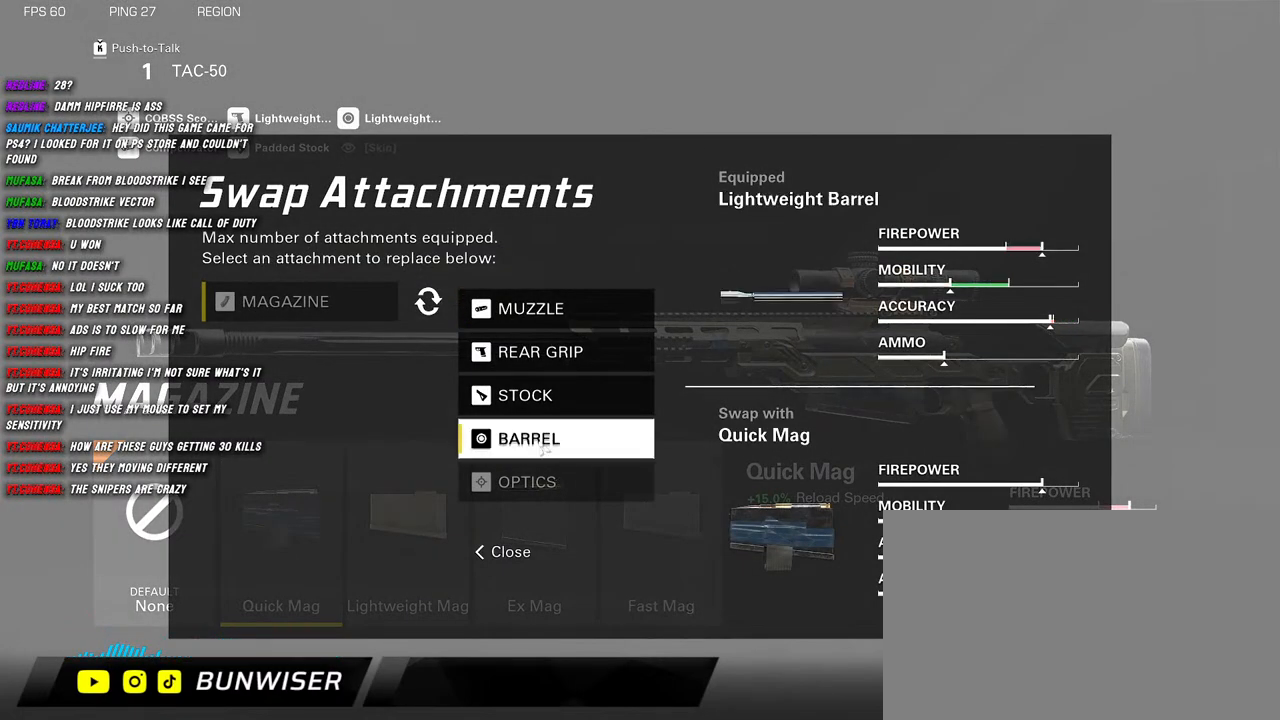
Gameplay with keyboard and mouse; each line is a JSON object with the keys and mouse buttons held at the frame after it. "events" lists presses ("down") and releases ("up") of "1", "2", "3", "4", "5", "a", "alt", "b", "c", "ctrl", "d", "e", "f", "g", "q", "r", "s", "shift", "space", "t", "tab", "v", "w", "x", "z", "mouse_left", "mouse_wheel", "mouse_right", "mouse_mb4" and "mouse_mb5" between this image and that frame as [ms after this image, input, new state], when the widget could be followed in between. "mouse_left", "mouse_wheel", "mouse_right", "mouse_mb4", "mouse_mb5" = the "left", "wheel", "right", "mb4", "mb5" buttons of the "mouse" list. No other keys are recorded. "wheel" means that the mouse wheel is clicked or scrolled. Mouse movement is not recorded.
{"keys": [], "mouse": [], "events": []}
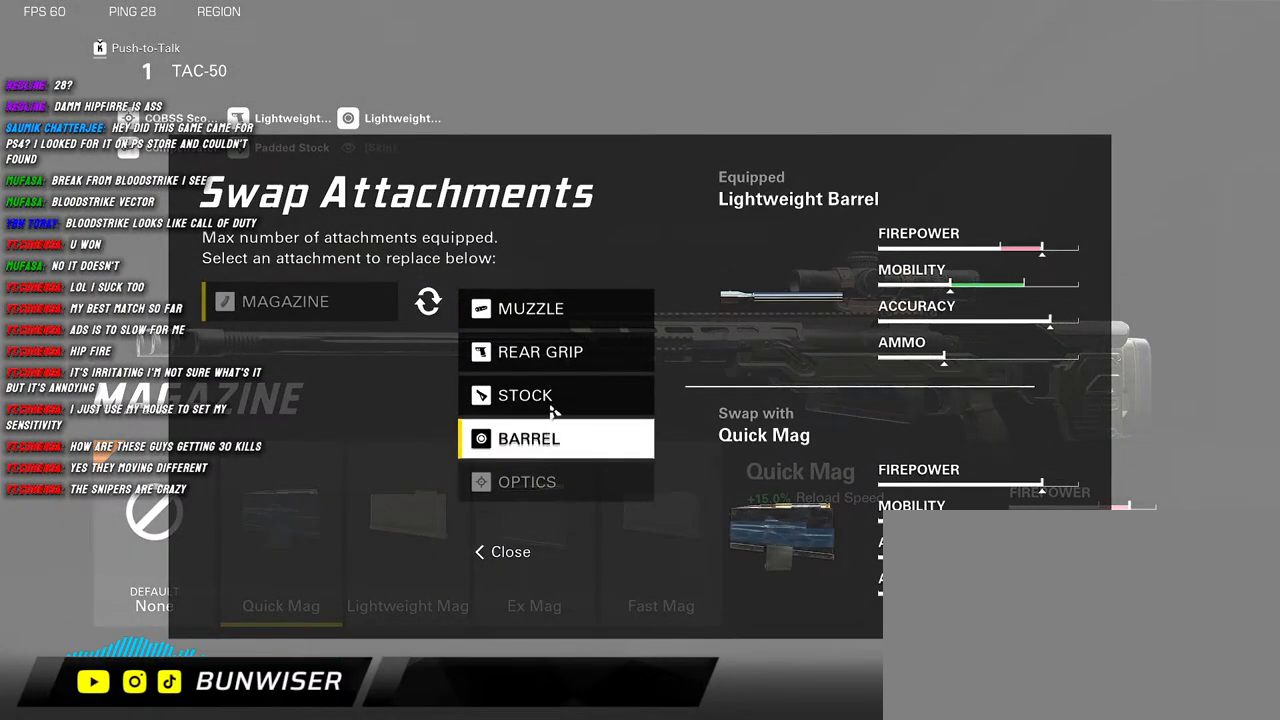
{"keys": [], "mouse": [], "events": []}
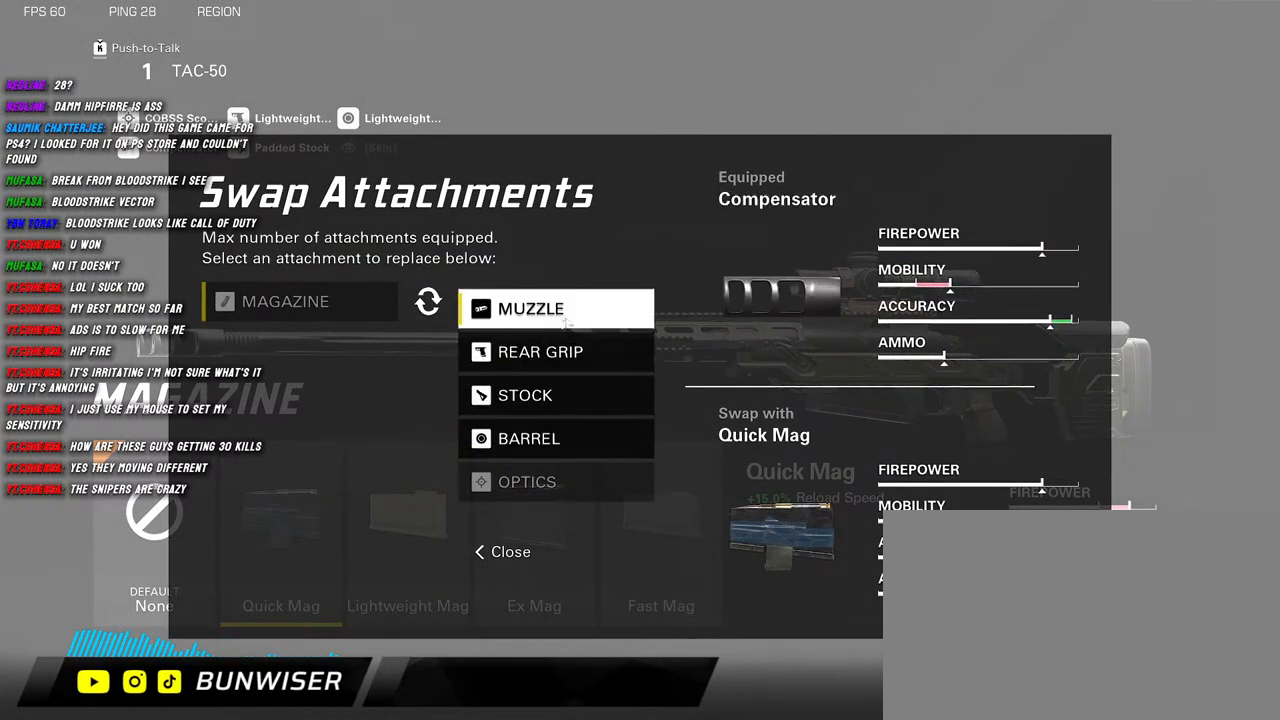
{"keys": [], "mouse": [], "events": []}
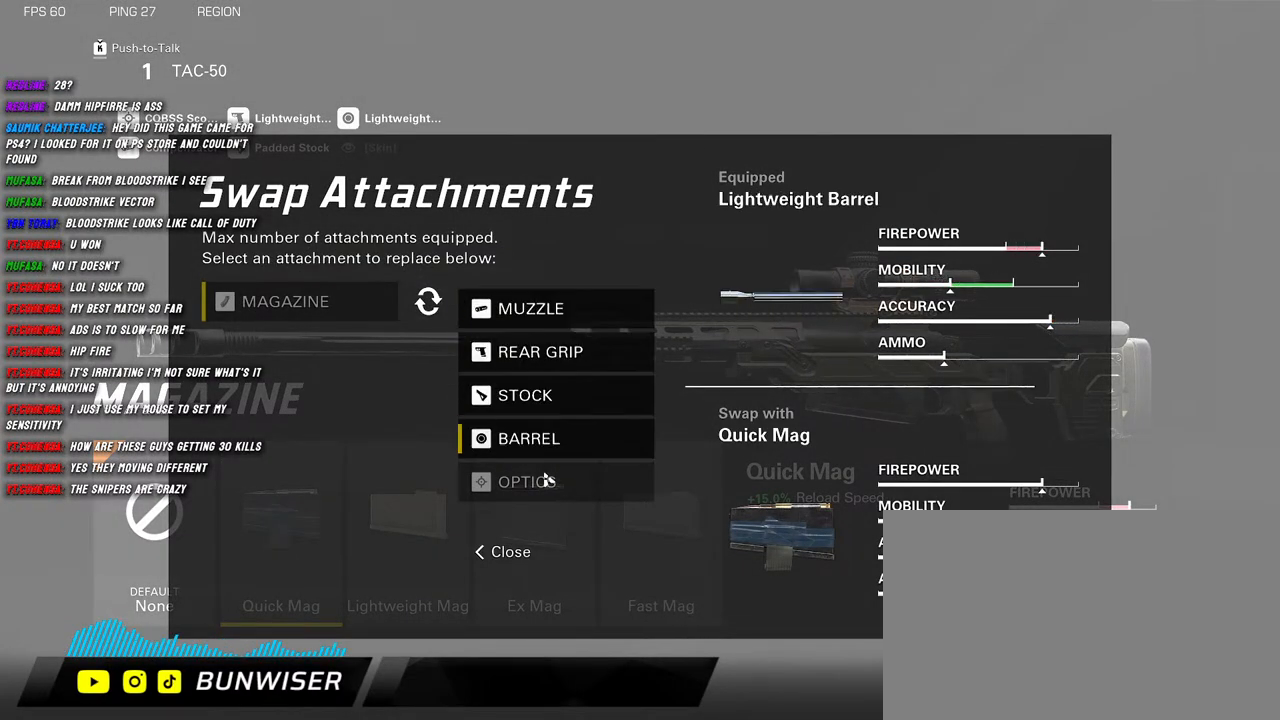
{"keys": [], "mouse": [], "events": [[217, "mouse_left", "down"], [284, "mouse_left", "up"]]}
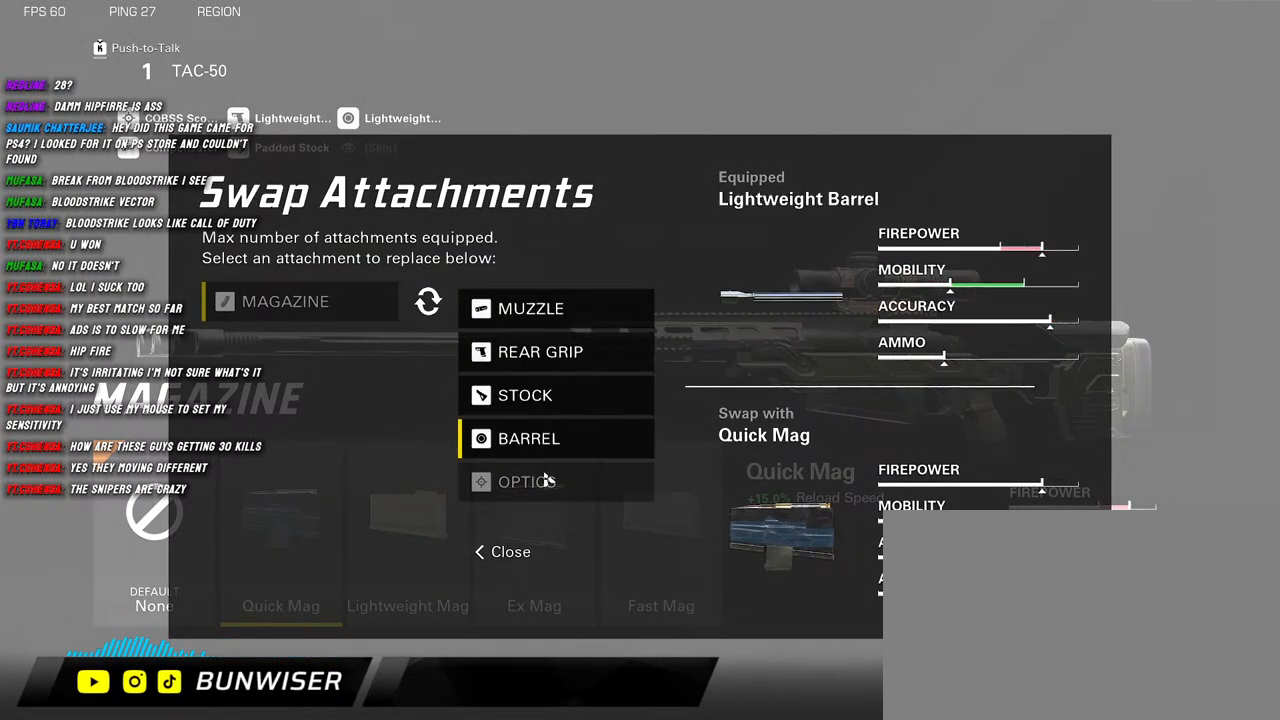
{"keys": [], "mouse": [], "events": []}
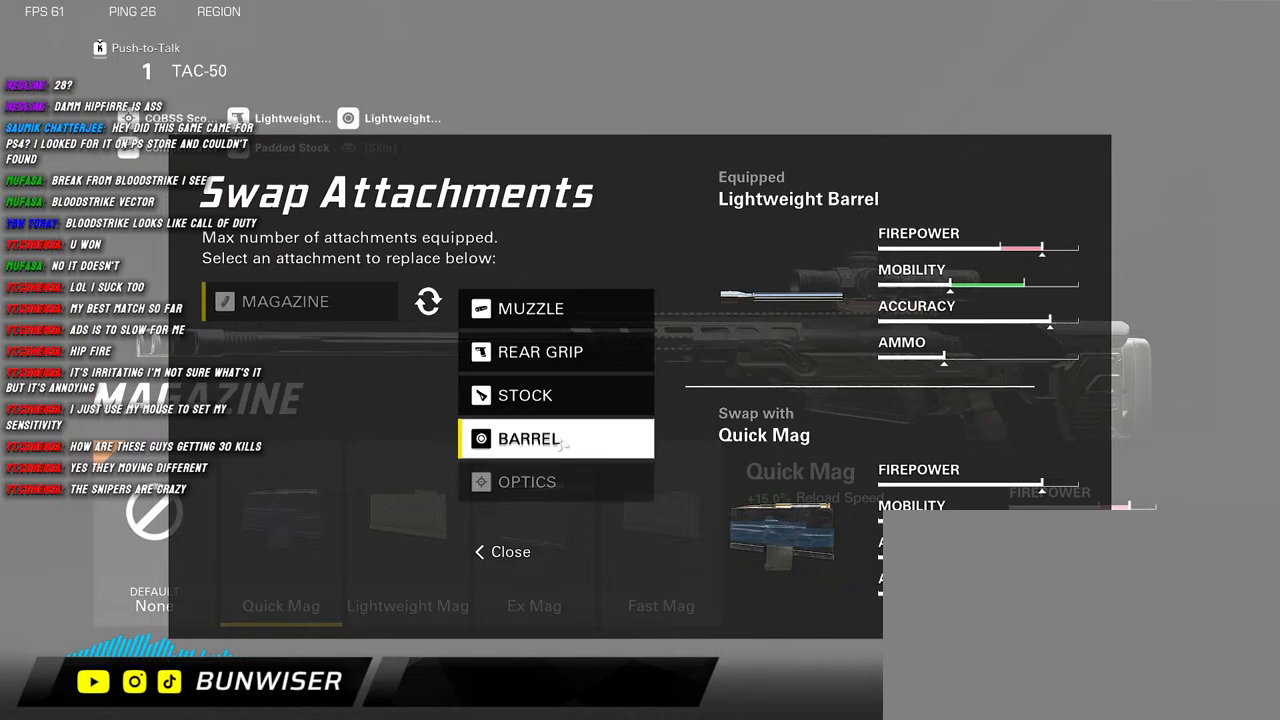
{"keys": [], "mouse": [], "events": []}
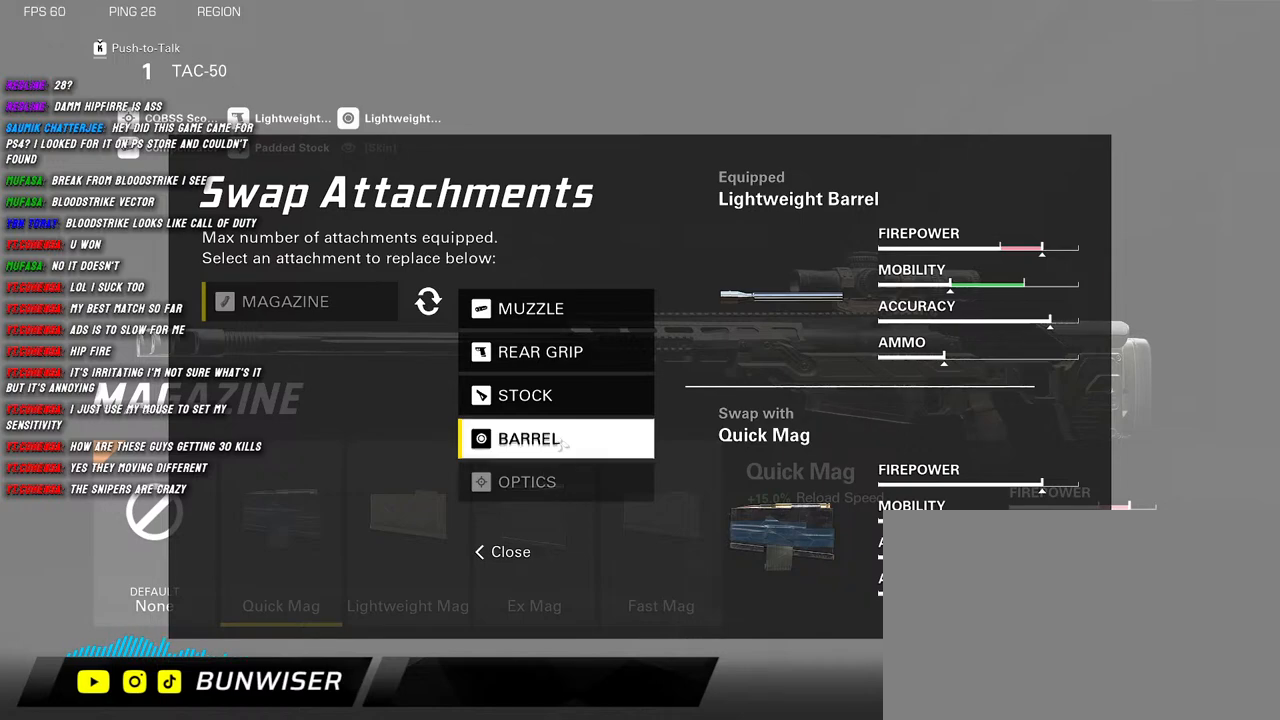
{"keys": [], "mouse": [], "events": []}
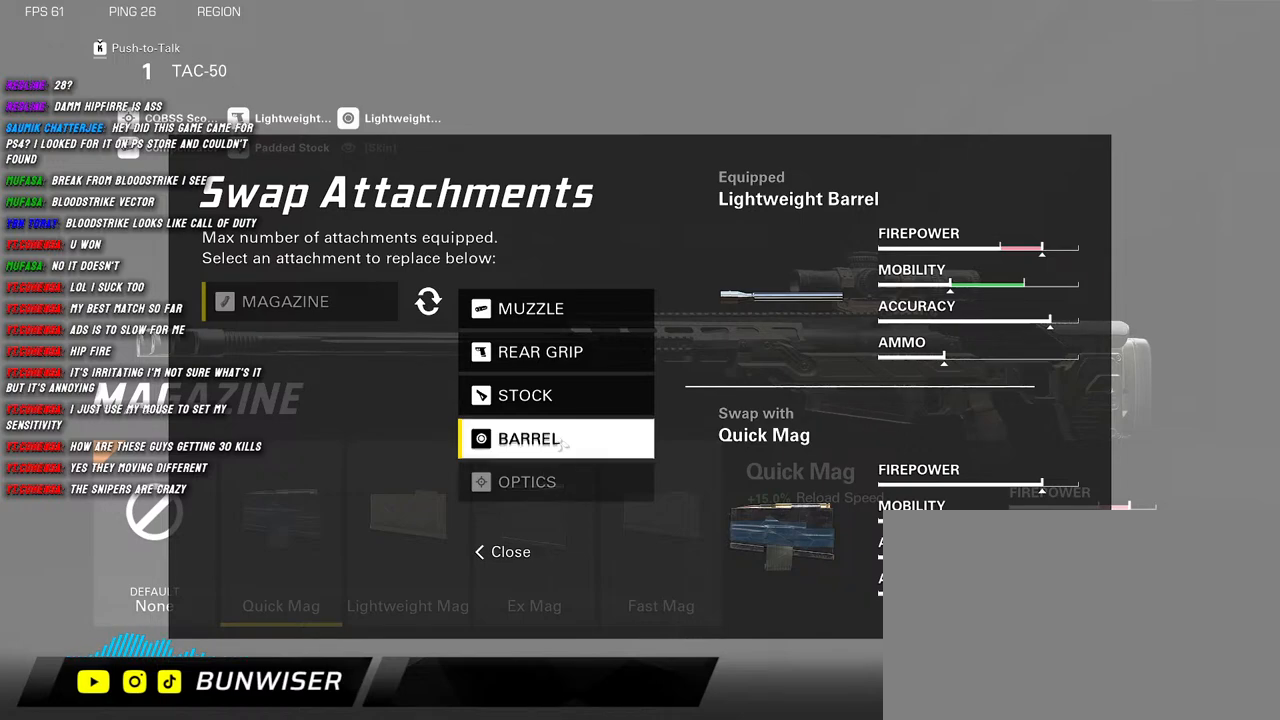
{"keys": [], "mouse": [], "events": []}
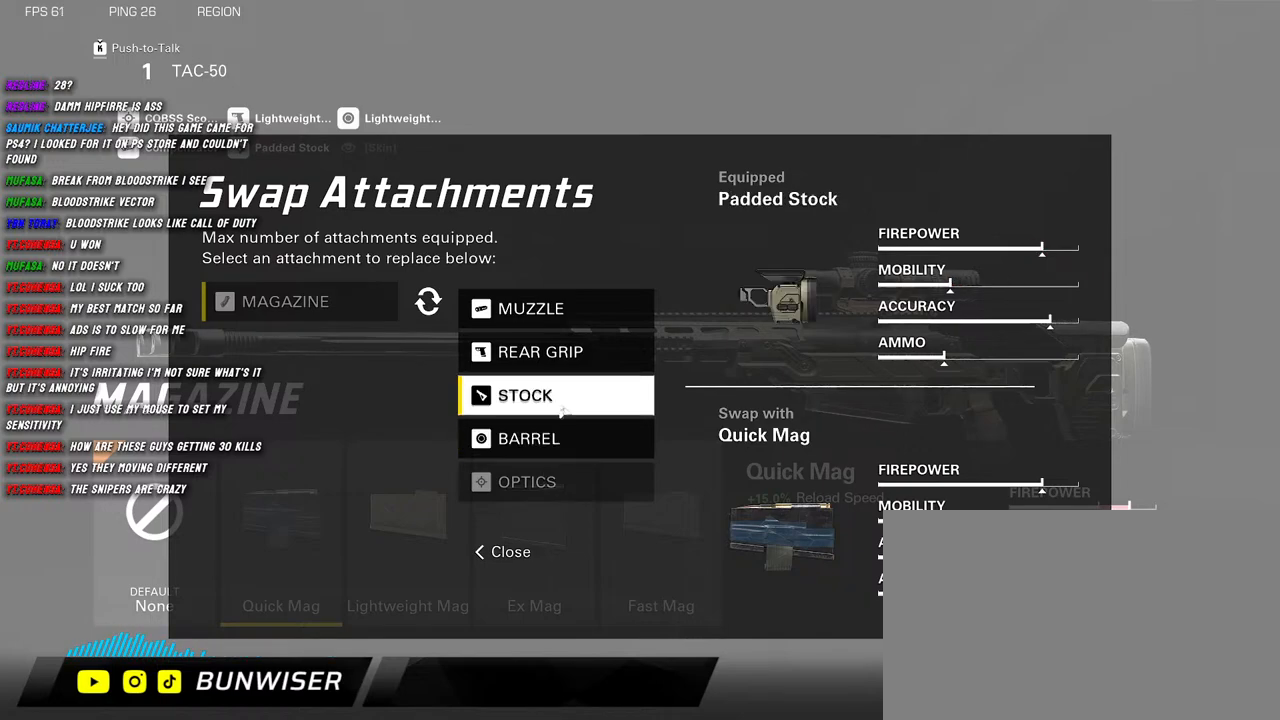
{"keys": [], "mouse": [], "events": [[100, "mouse_left", "down"], [167, "mouse_left", "up"]]}
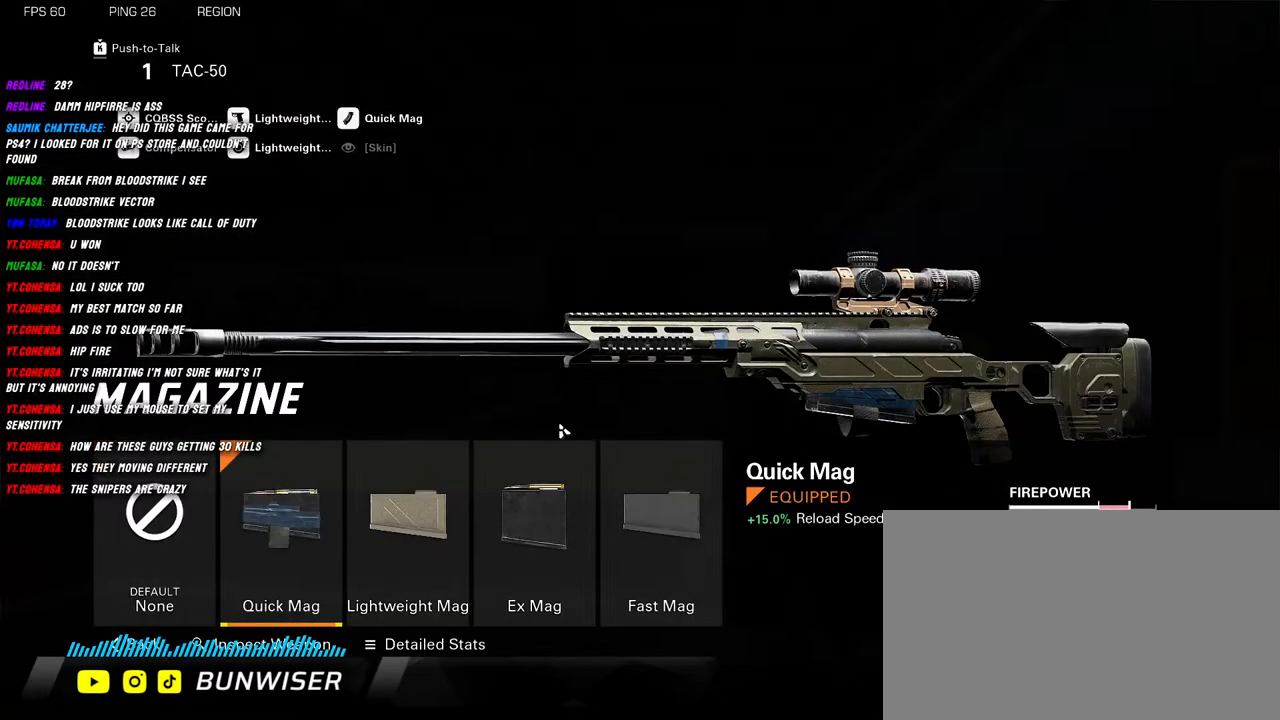
{"keys": [], "mouse": [], "events": []}
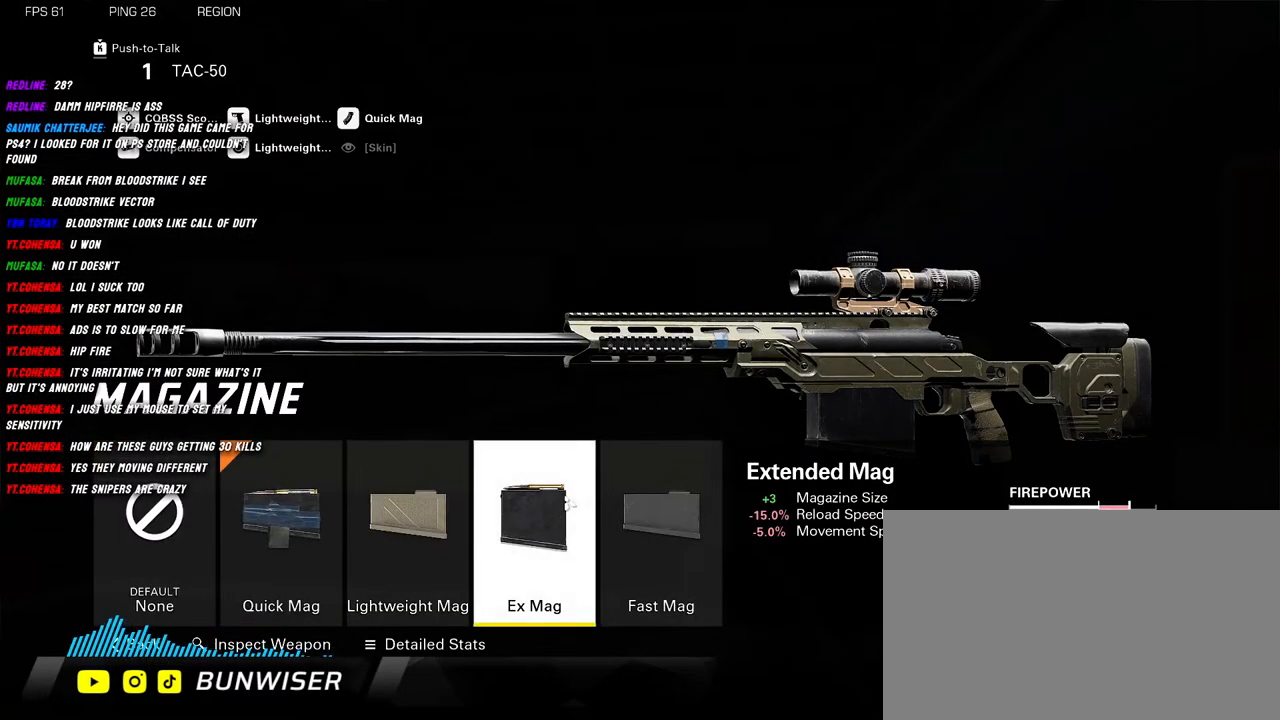
{"keys": [], "mouse": [], "events": []}
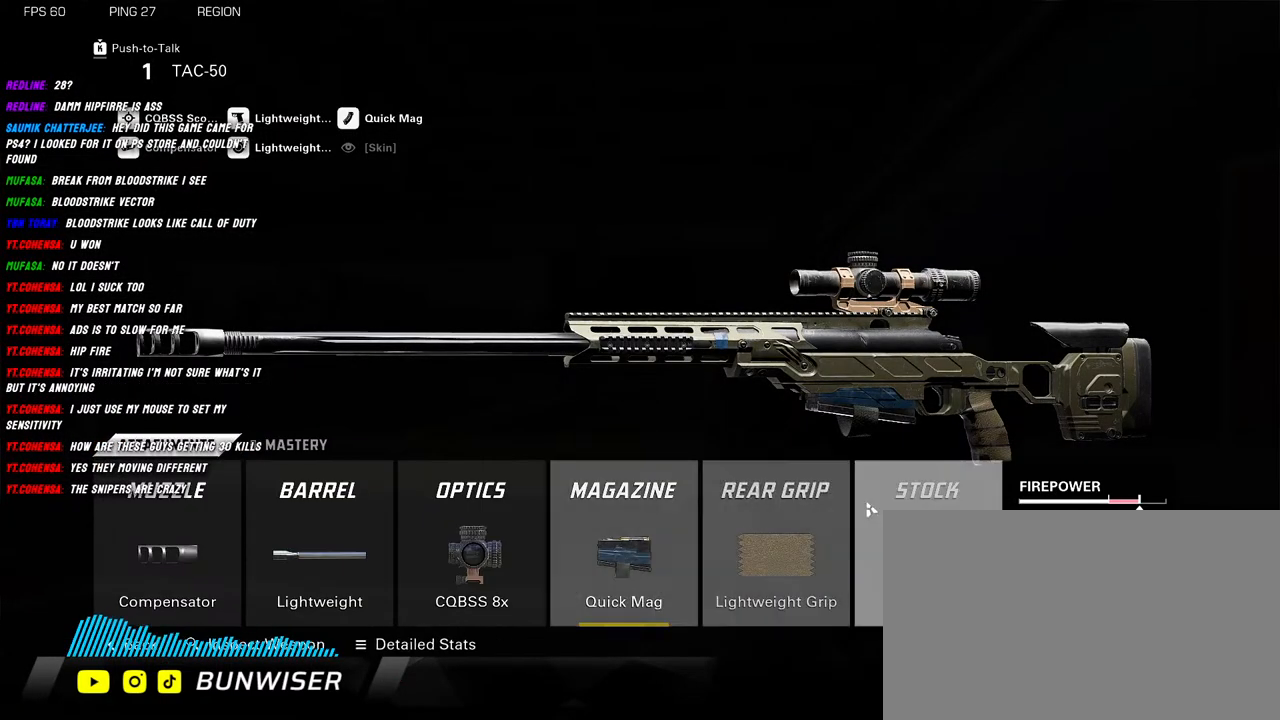
{"keys": [], "mouse": [], "events": [[300, "mouse_left", "down"], [384, "mouse_left", "up"]]}
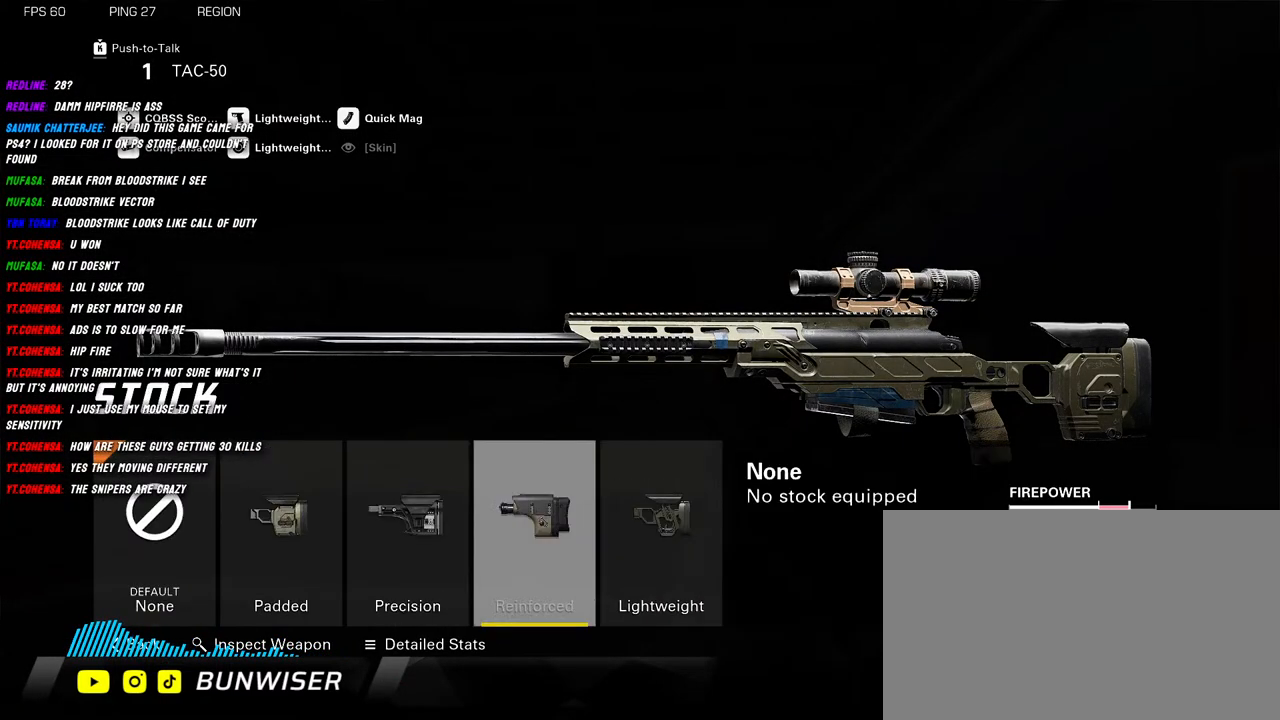
{"keys": [], "mouse": [], "events": []}
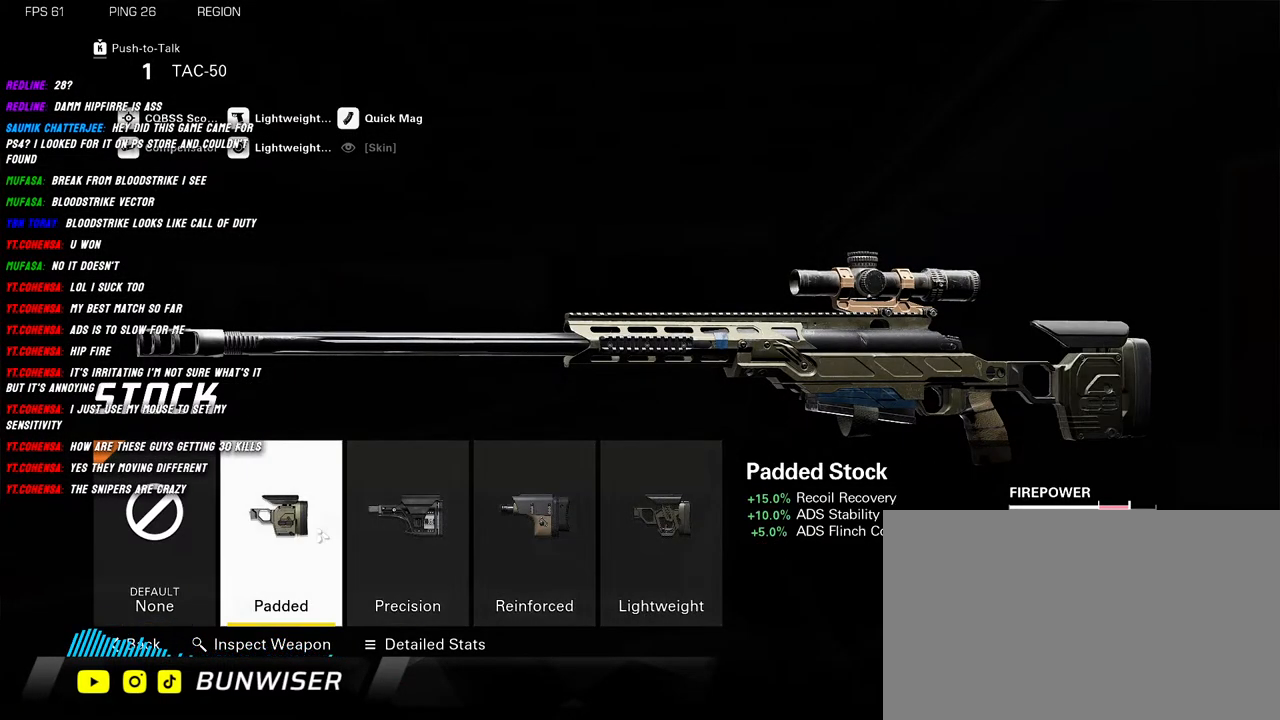
{"keys": [], "mouse": [], "events": []}
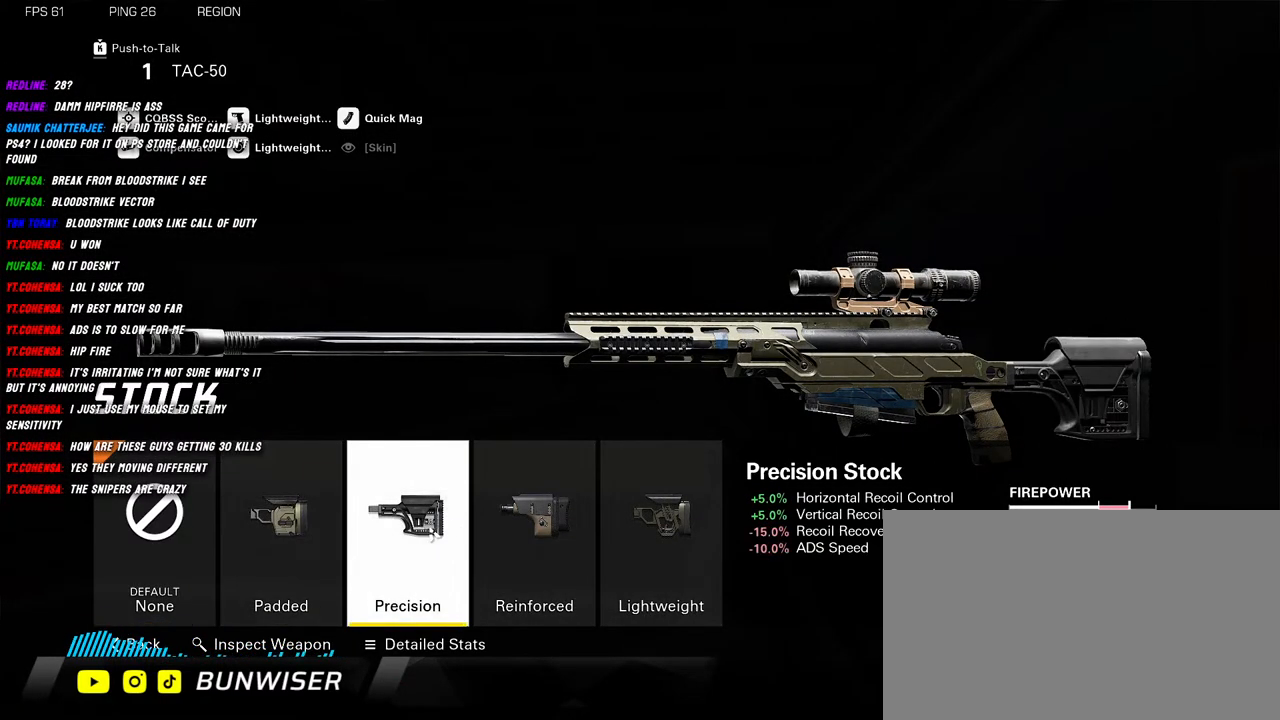
{"keys": [], "mouse": [], "events": []}
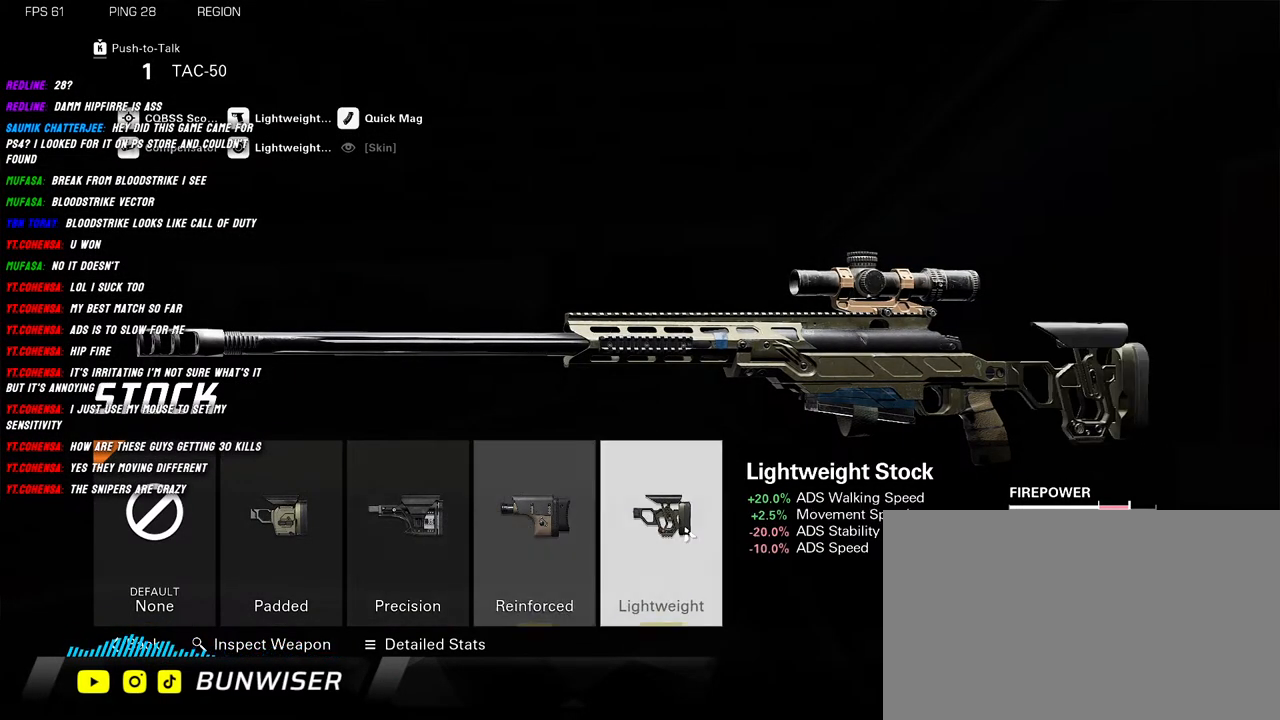
{"keys": [], "mouse": [], "events": []}
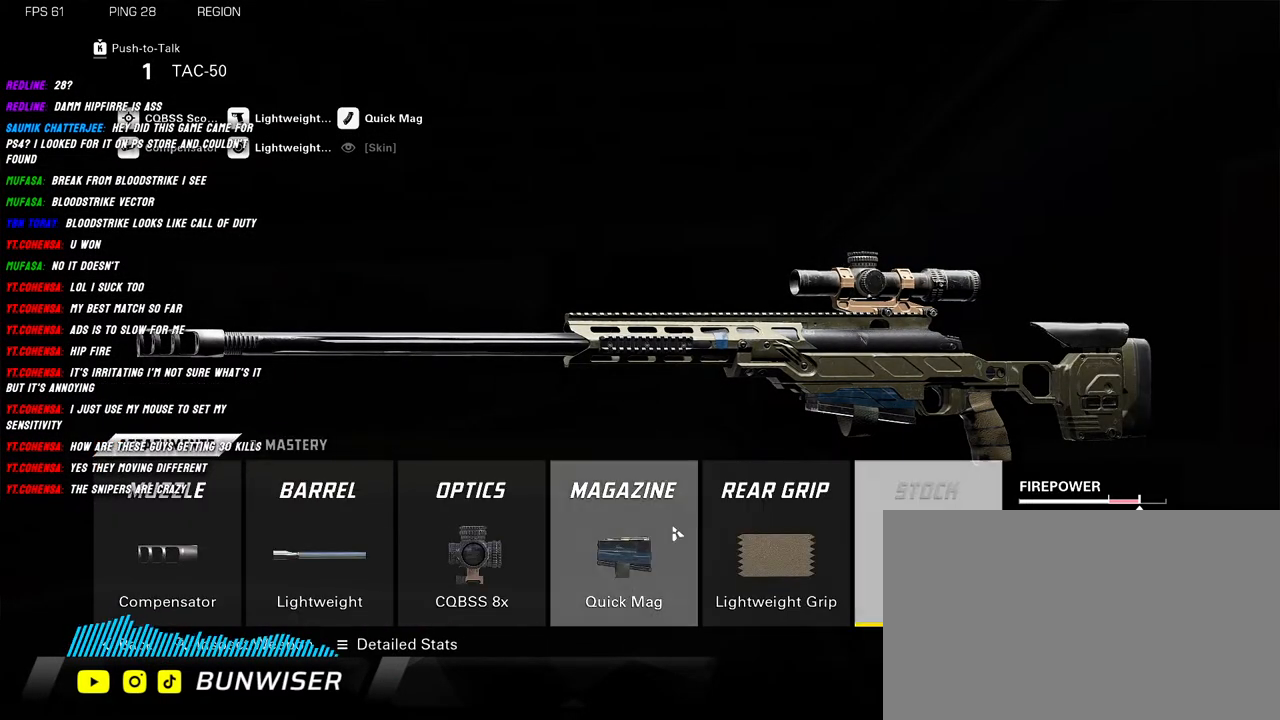
{"keys": [], "mouse": [], "events": []}
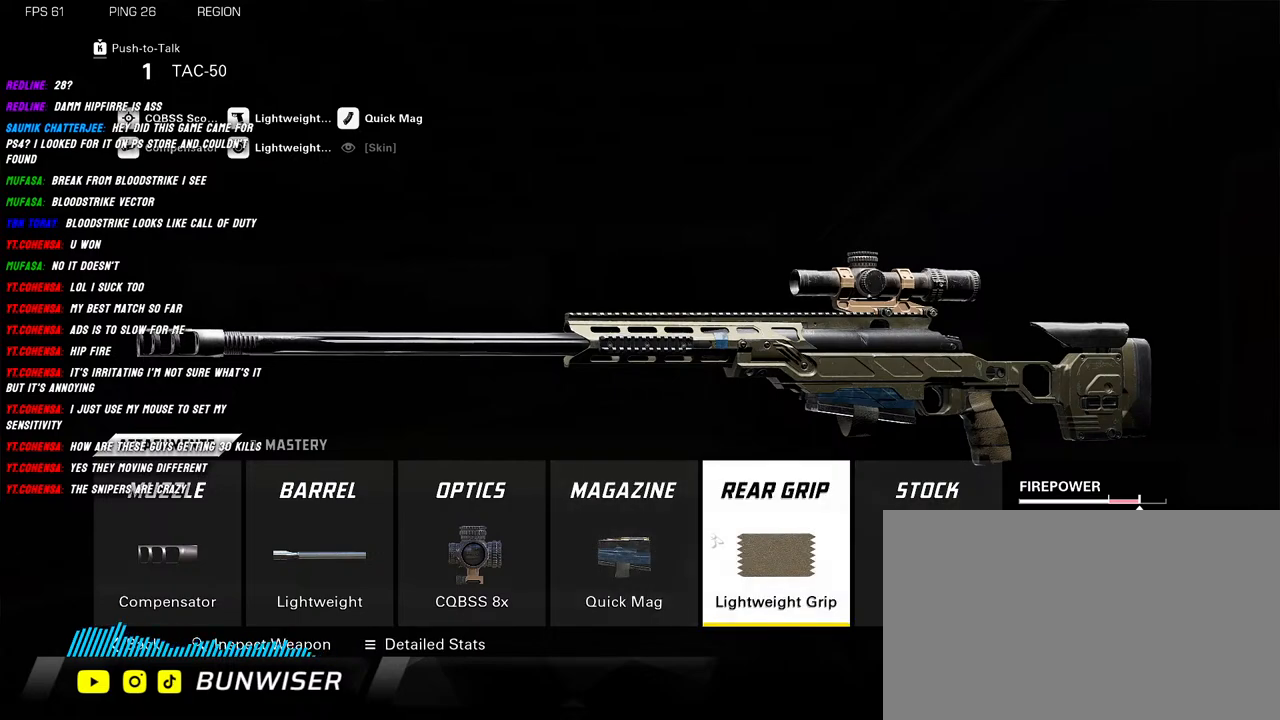
{"keys": [], "mouse": [], "events": [[384, "mouse_left", "down"], [467, "mouse_left", "up"]]}